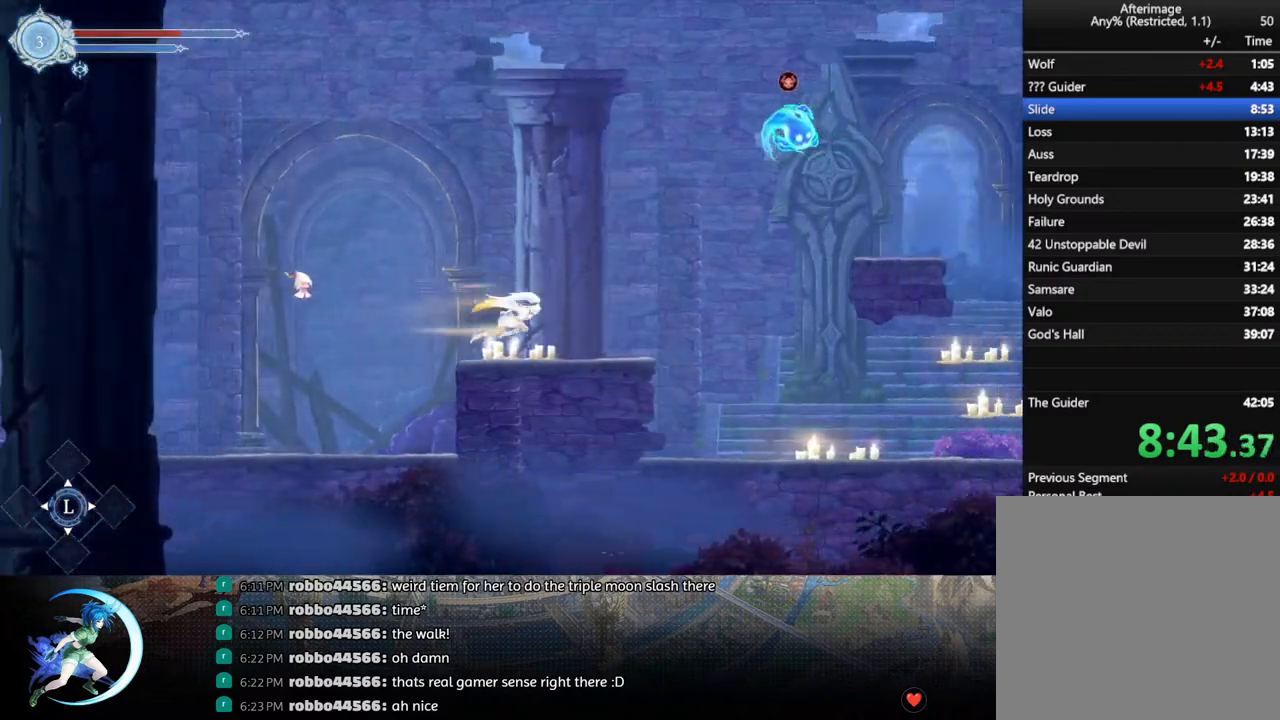
Gameplay with a controller (PlayStation layout); each line is a JSON object with the inputs held at the frame after it. "events" lists button and stick changes between this image and that frame as [ms after this image, input, new state], when the widget could be followed in between.
{"buttons": ["CROSS", "DPAD_RIGHT"], "left_stick": "center", "right_stick": "center", "events": [[350, "CROSS", "down"]]}
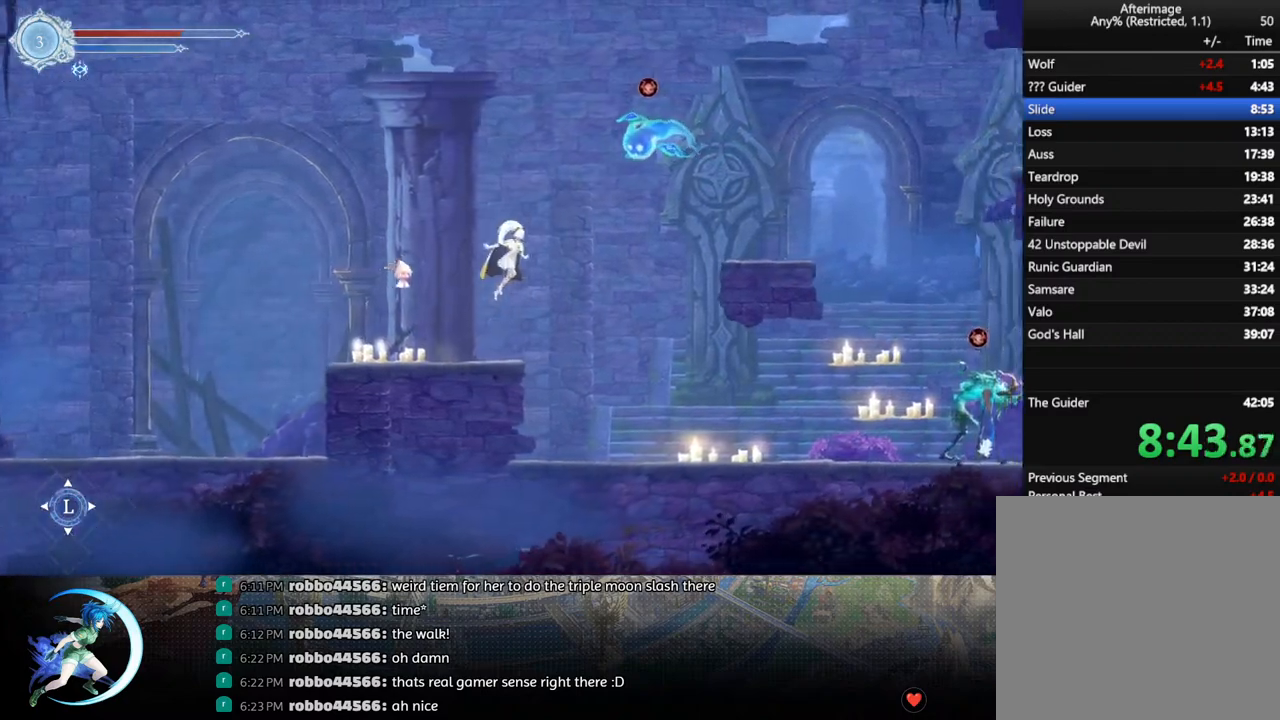
{"buttons": ["DPAD_RIGHT"], "left_stick": "center", "right_stick": "center", "events": [[167, "CROSS", "up"], [183, "R1", "down"], [433, "R1", "up"]]}
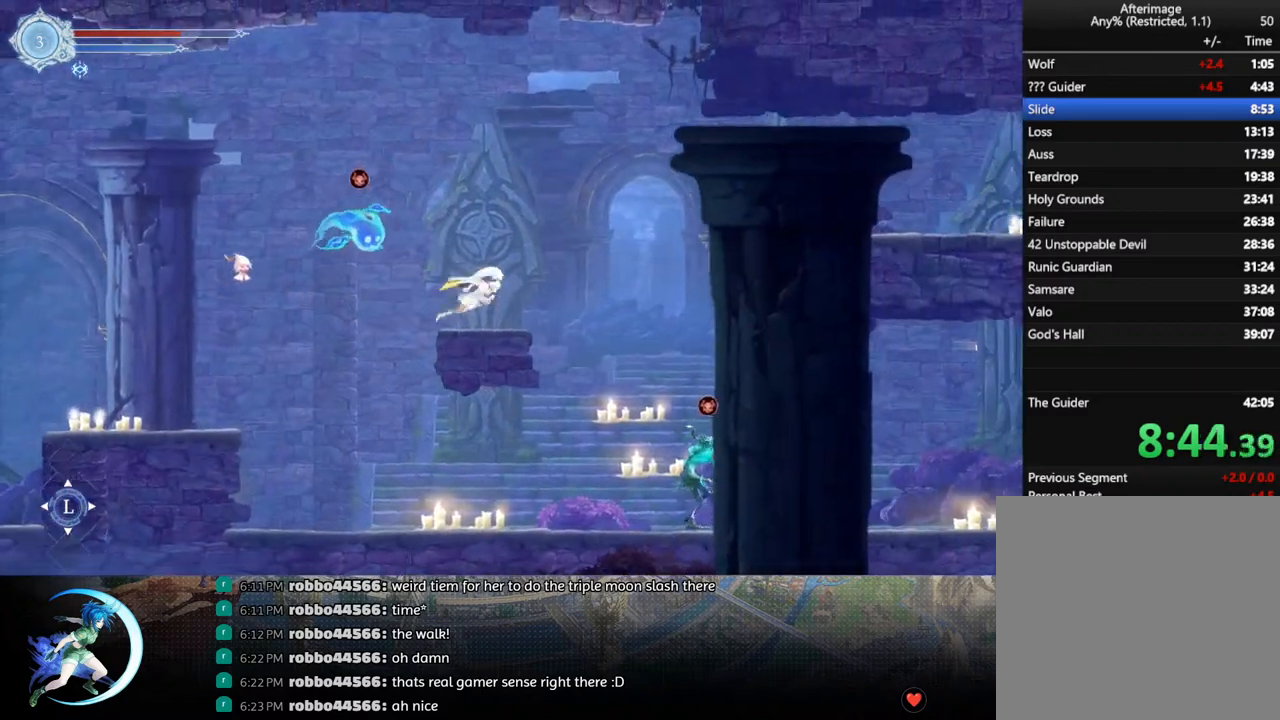
{"buttons": ["CROSS", "DPAD_RIGHT"], "left_stick": "center", "right_stick": "center", "events": [[183, "CROSS", "down"]]}
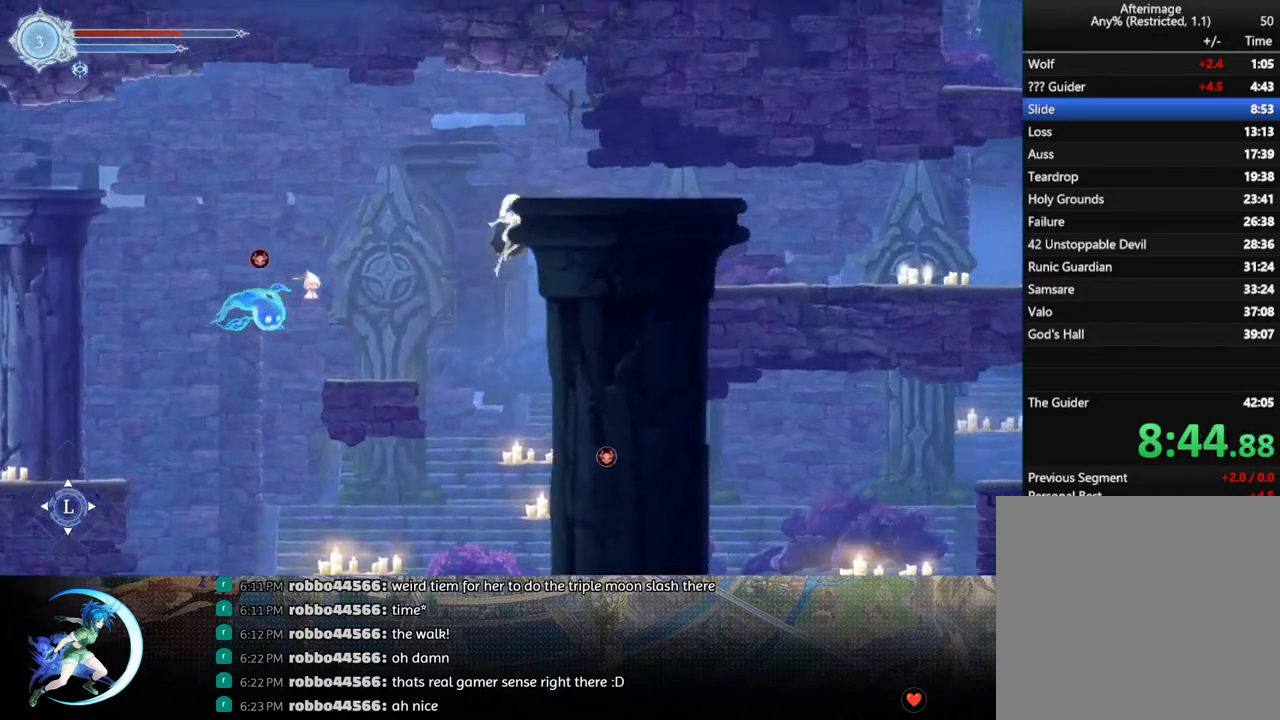
{"buttons": ["DPAD_RIGHT"], "left_stick": "center", "right_stick": "center", "events": [[33, "CROSS", "up"], [50, "R1", "down"], [250, "R1", "up"]]}
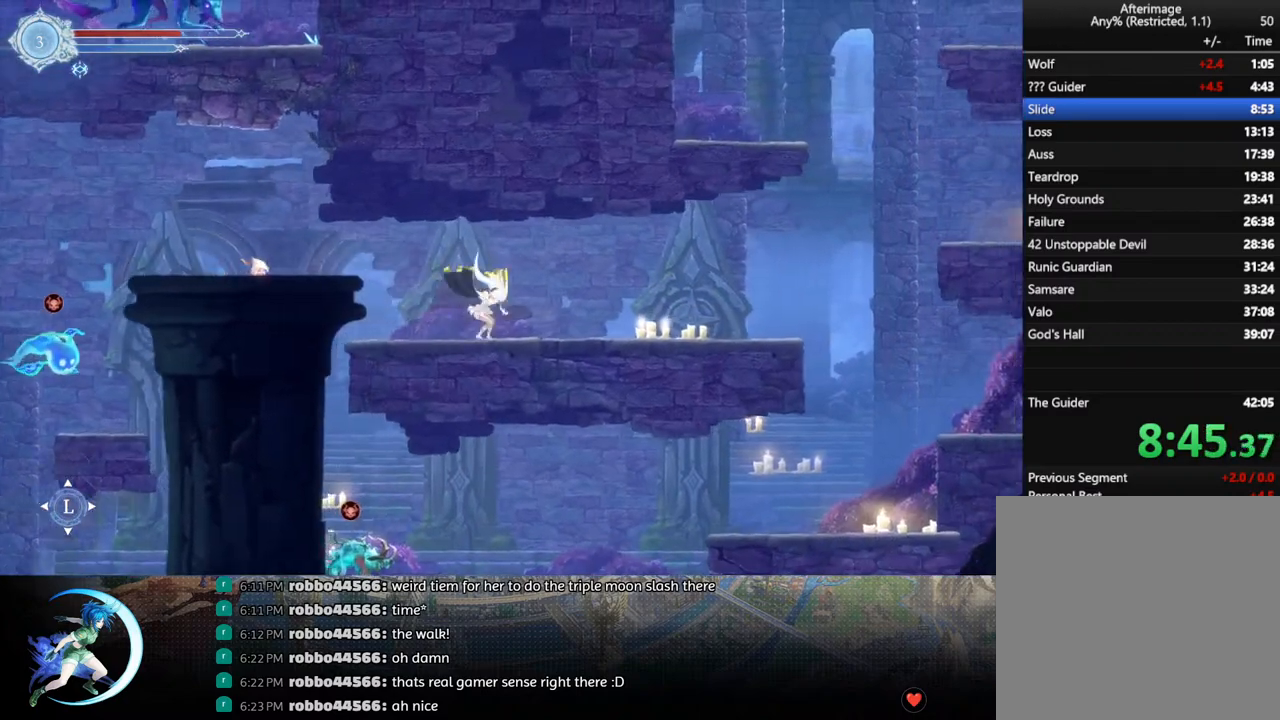
{"buttons": ["DPAD_RIGHT"], "left_stick": "center", "right_stick": "center", "events": [[117, "R1", "down"], [317, "R1", "up"]]}
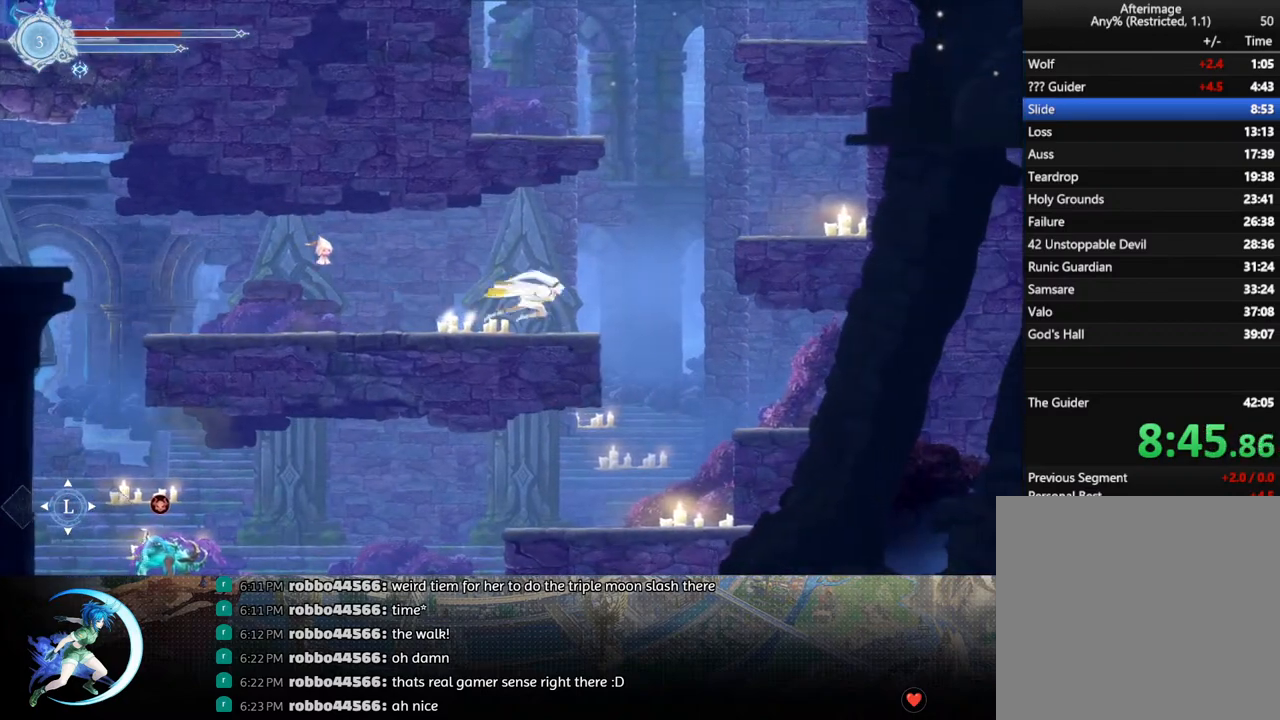
{"buttons": ["CROSS", "DPAD_RIGHT"], "left_stick": "center", "right_stick": "center", "events": [[150, "CROSS", "down"]]}
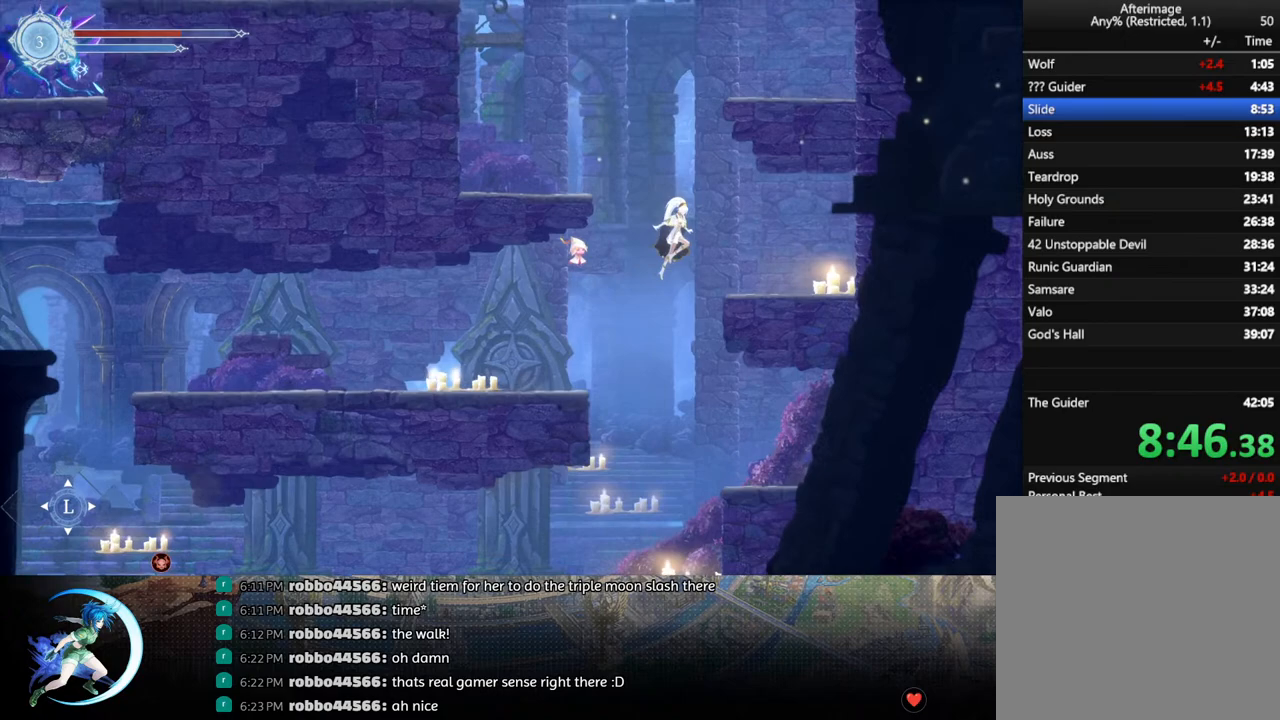
{"buttons": ["CROSS", "DPAD_LEFT"], "left_stick": "center", "right_stick": "center", "events": [[33, "CROSS", "up"], [267, "DPAD_RIGHT", "up"], [350, "DPAD_LEFT", "down"], [383, "CROSS", "down"]]}
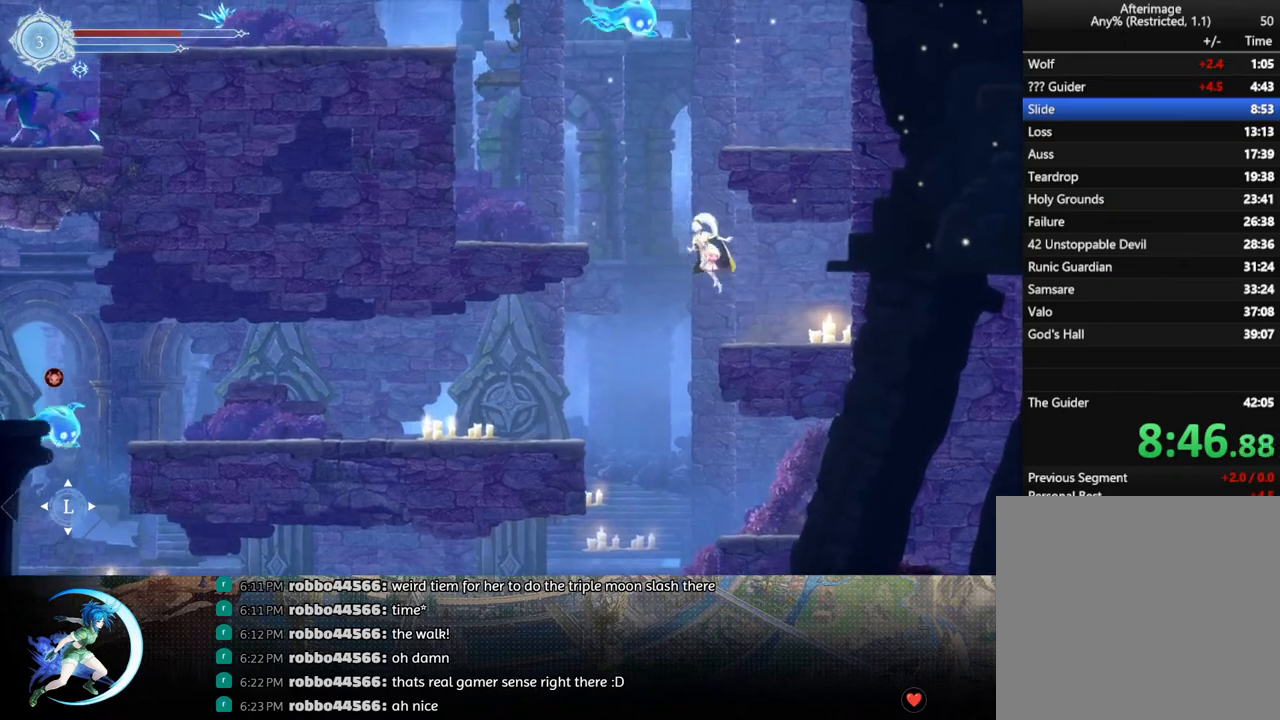
{"buttons": ["DPAD_LEFT"], "left_stick": "center", "right_stick": "center", "events": [[200, "R1", "down"], [233, "CROSS", "up"], [333, "R1", "up"]]}
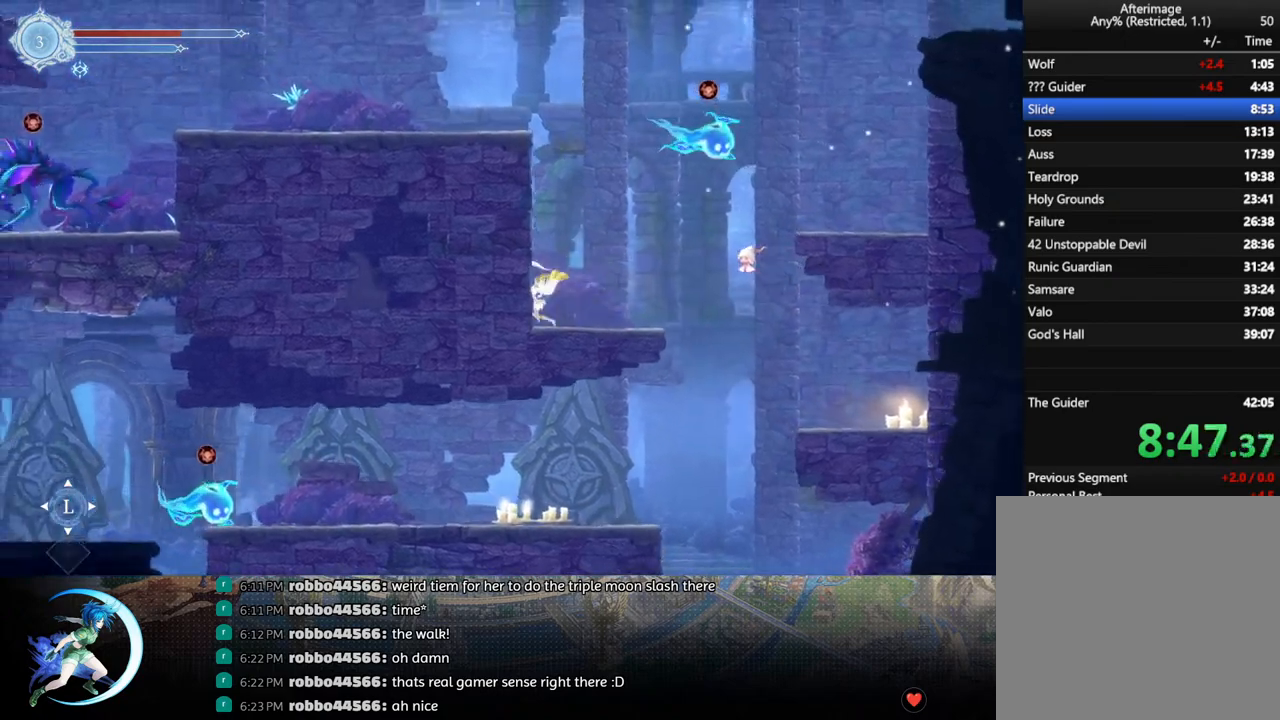
{"buttons": ["DPAD_DOWN", "DPAD_RIGHT"], "left_stick": "center", "right_stick": "center", "events": [[50, "DPAD_UP", "down"], [67, "DPAD_LEFT", "up"], [67, "DPAD_UP", "up"], [83, "DPAD_DOWN", "down"], [100, "DPAD_RIGHT", "down"]]}
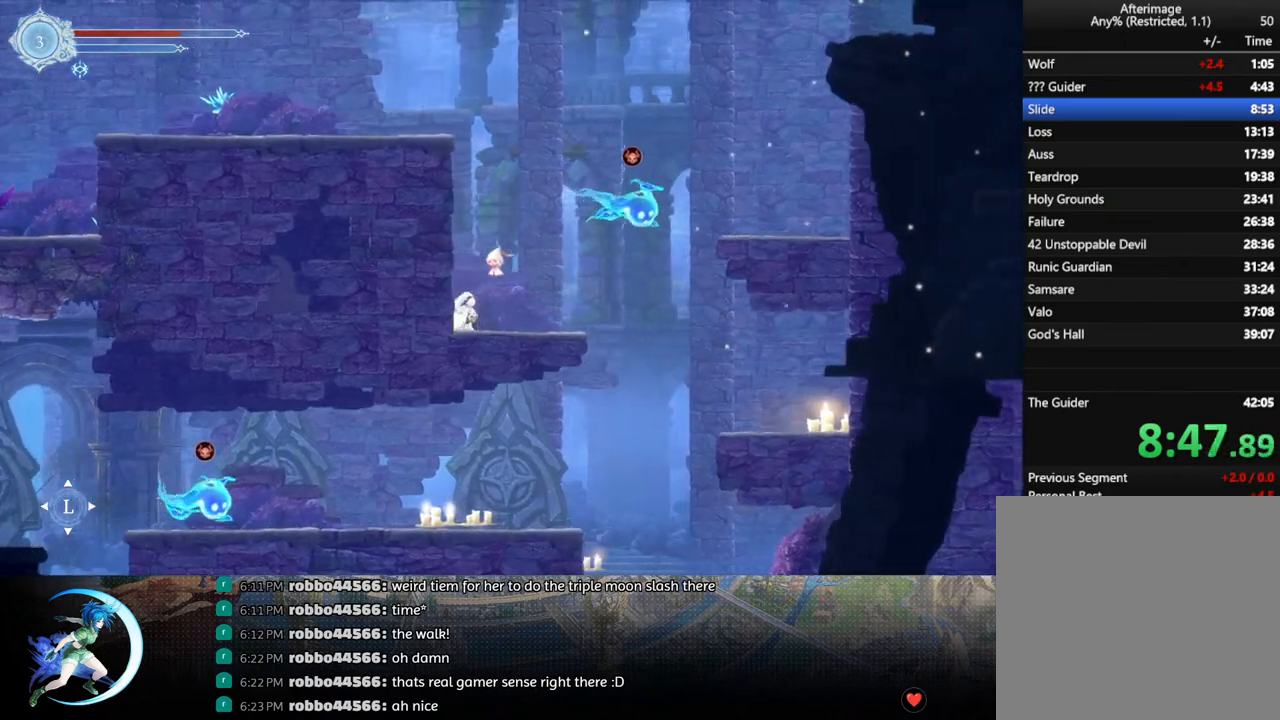
{"buttons": ["DPAD_RIGHT"], "left_stick": "center", "right_stick": "center", "events": [[450, "DPAD_DOWN", "up"]]}
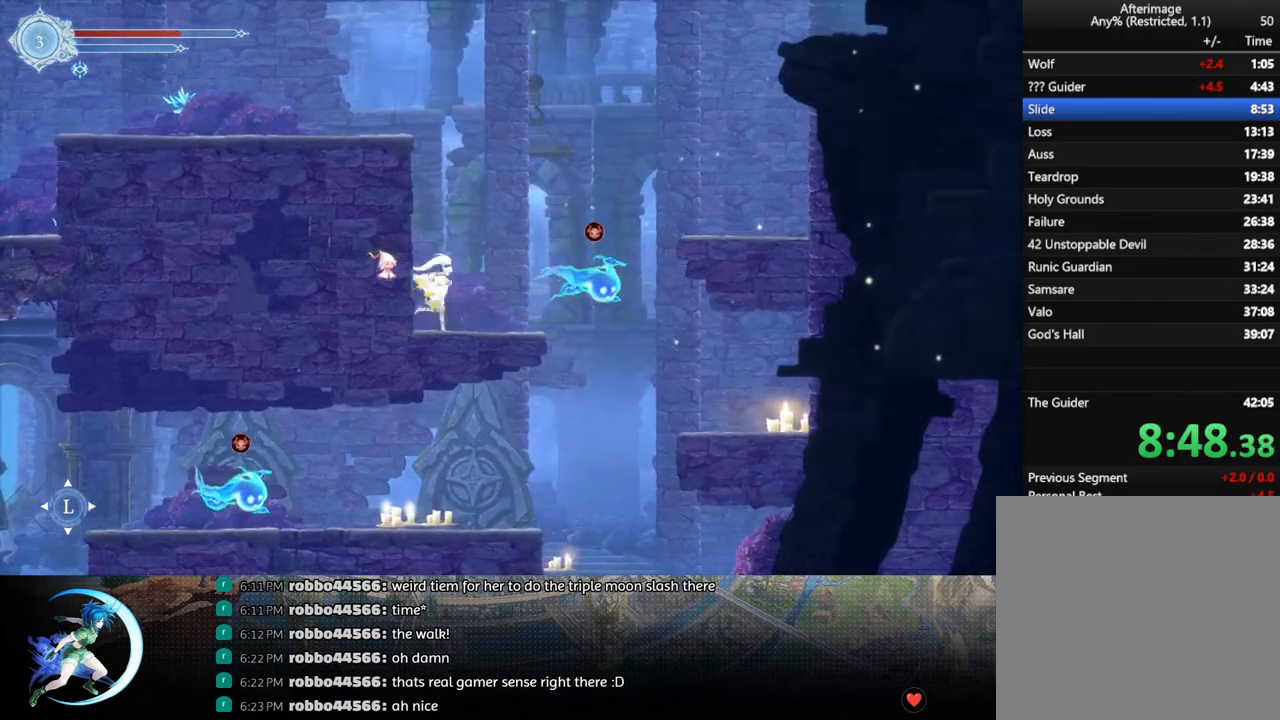
{"buttons": ["DPAD_RIGHT"], "left_stick": "center", "right_stick": "center", "events": [[117, "CROSS", "down"], [383, "R1", "down"], [400, "CROSS", "up"], [483, "R1", "up"]]}
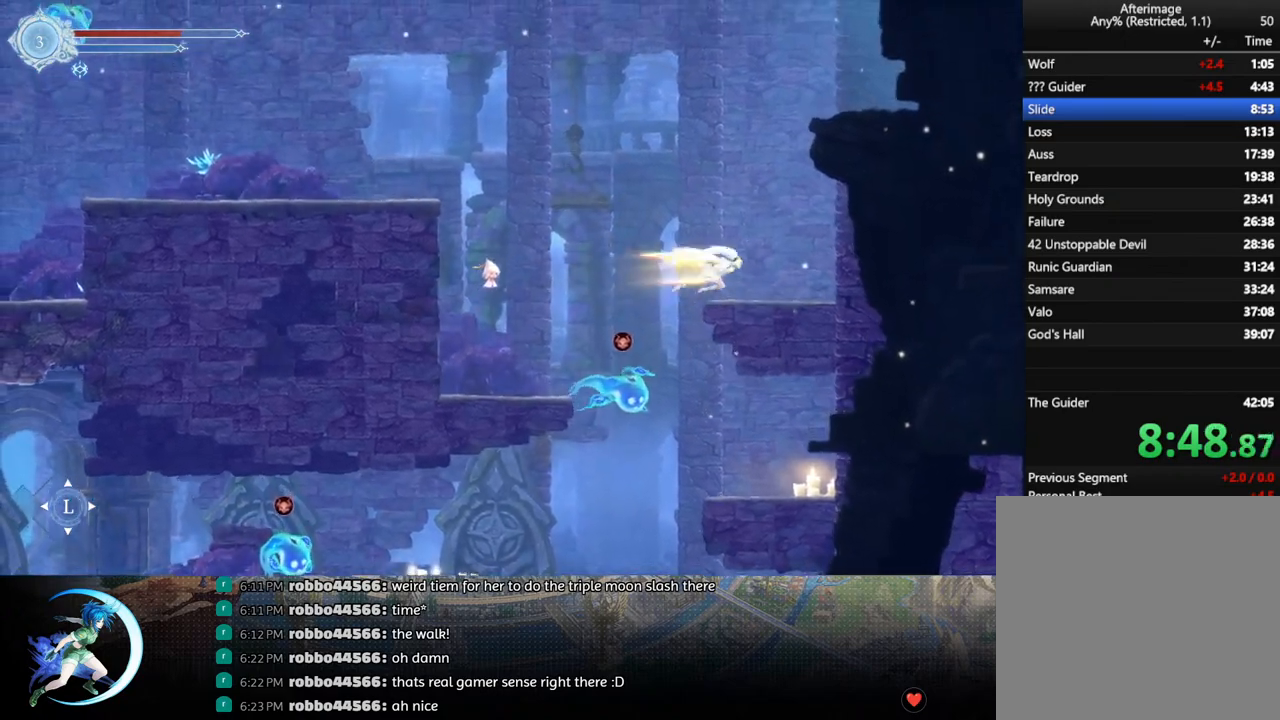
{"buttons": ["CROSS", "DPAD_LEFT"], "left_stick": "center", "right_stick": "center", "events": [[83, "DPAD_RIGHT", "up"], [267, "DPAD_LEFT", "down"], [367, "CROSS", "down"]]}
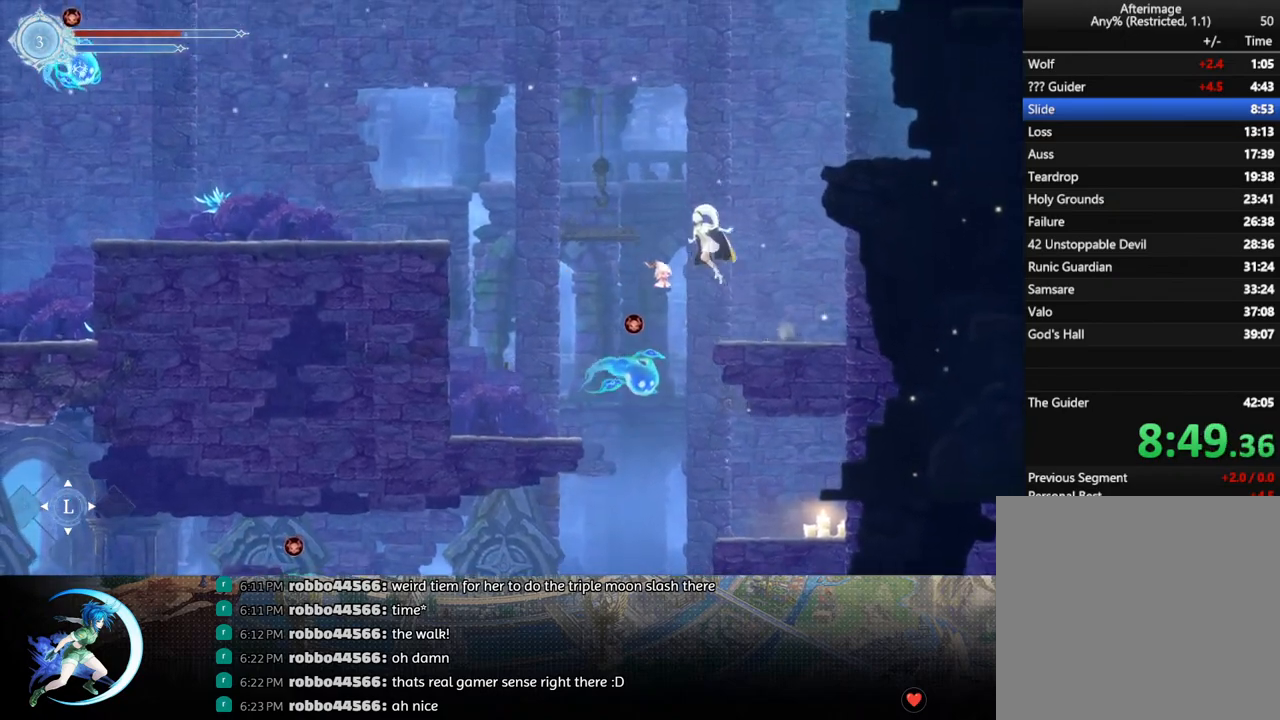
{"buttons": ["R1", "DPAD_LEFT"], "left_stick": "center", "right_stick": "center", "events": [[167, "CROSS", "up"], [250, "TRIANGLE", "down"], [383, "R1", "down"], [417, "TRIANGLE", "up"]]}
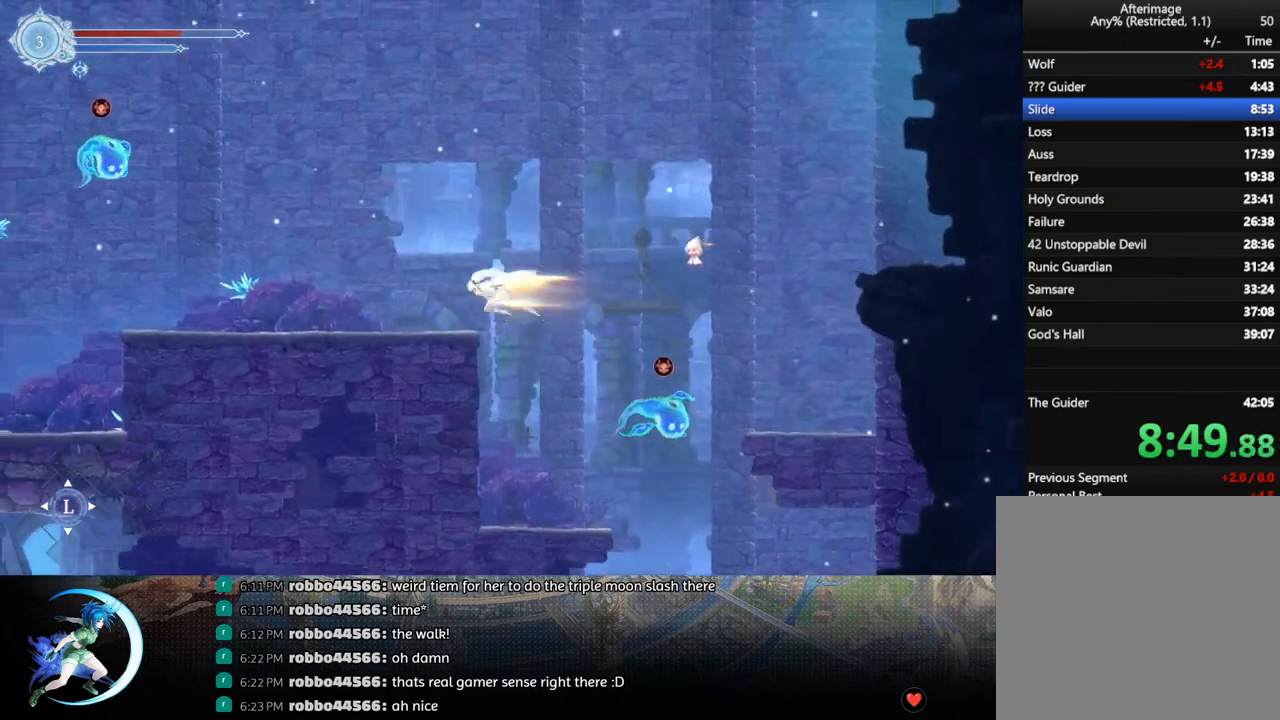
{"buttons": ["R1", "DPAD_LEFT"], "left_stick": "center", "right_stick": "center", "events": [[50, "R1", "up"], [400, "R1", "down"]]}
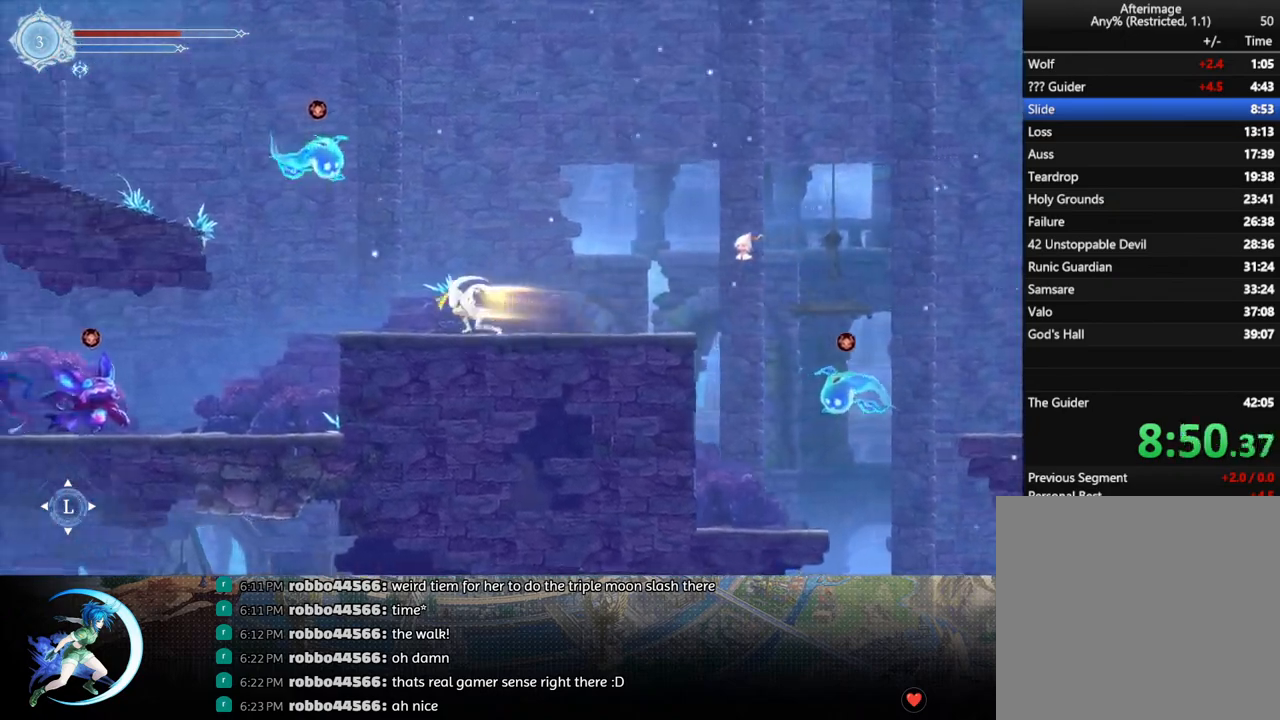
{"buttons": ["CROSS", "DPAD_LEFT"], "left_stick": "center", "right_stick": "center", "events": [[67, "R1", "up"], [450, "CROSS", "down"]]}
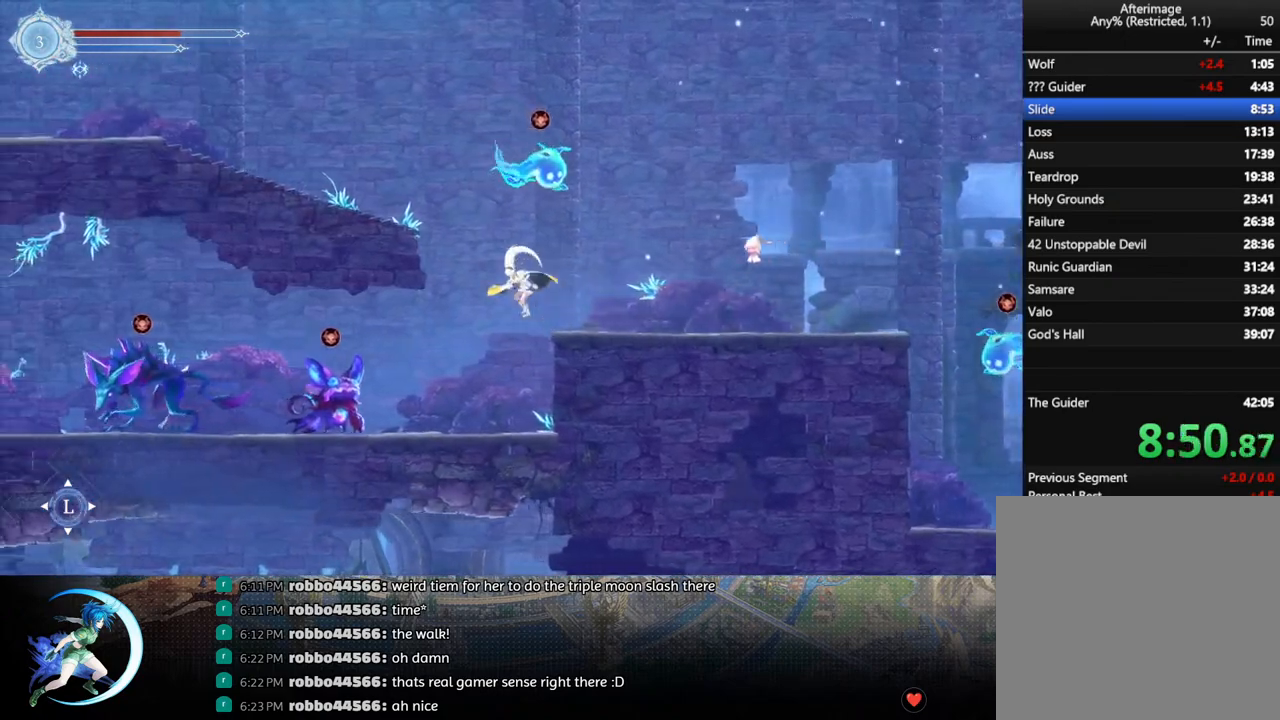
{"buttons": ["R1", "DPAD_LEFT"], "left_stick": "center", "right_stick": "center", "events": [[317, "CROSS", "up"], [333, "R1", "down"]]}
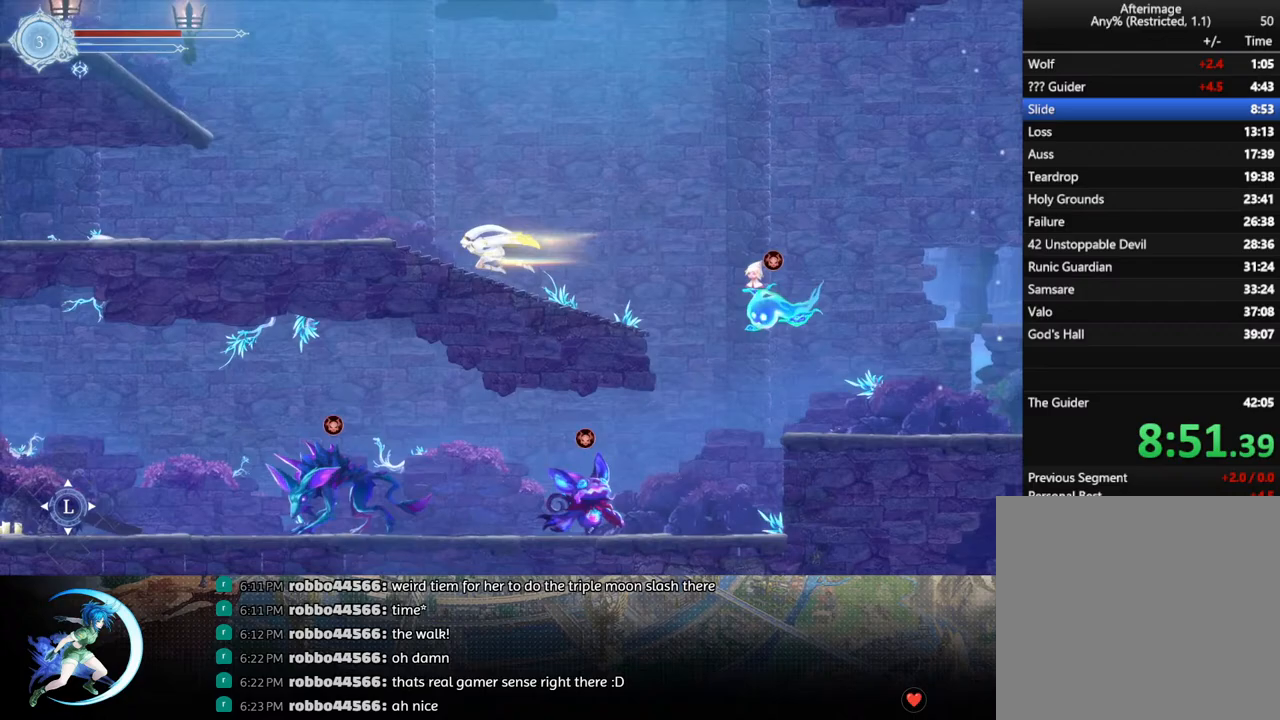
{"buttons": ["CROSS", "DPAD_LEFT"], "left_stick": "center", "right_stick": "center", "events": [[17, "R1", "up"], [500, "CROSS", "down"]]}
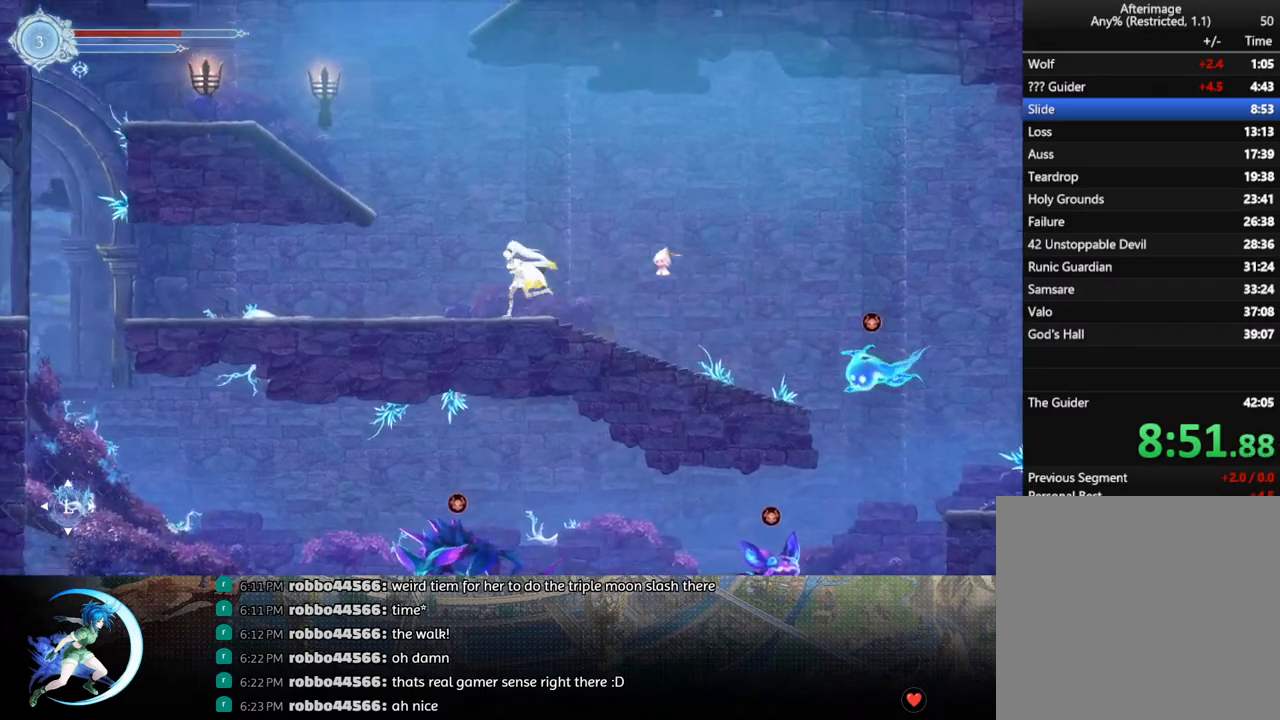
{"buttons": ["R1", "DPAD_LEFT"], "left_stick": "center", "right_stick": "center", "events": [[383, "CROSS", "up"], [383, "R1", "down"]]}
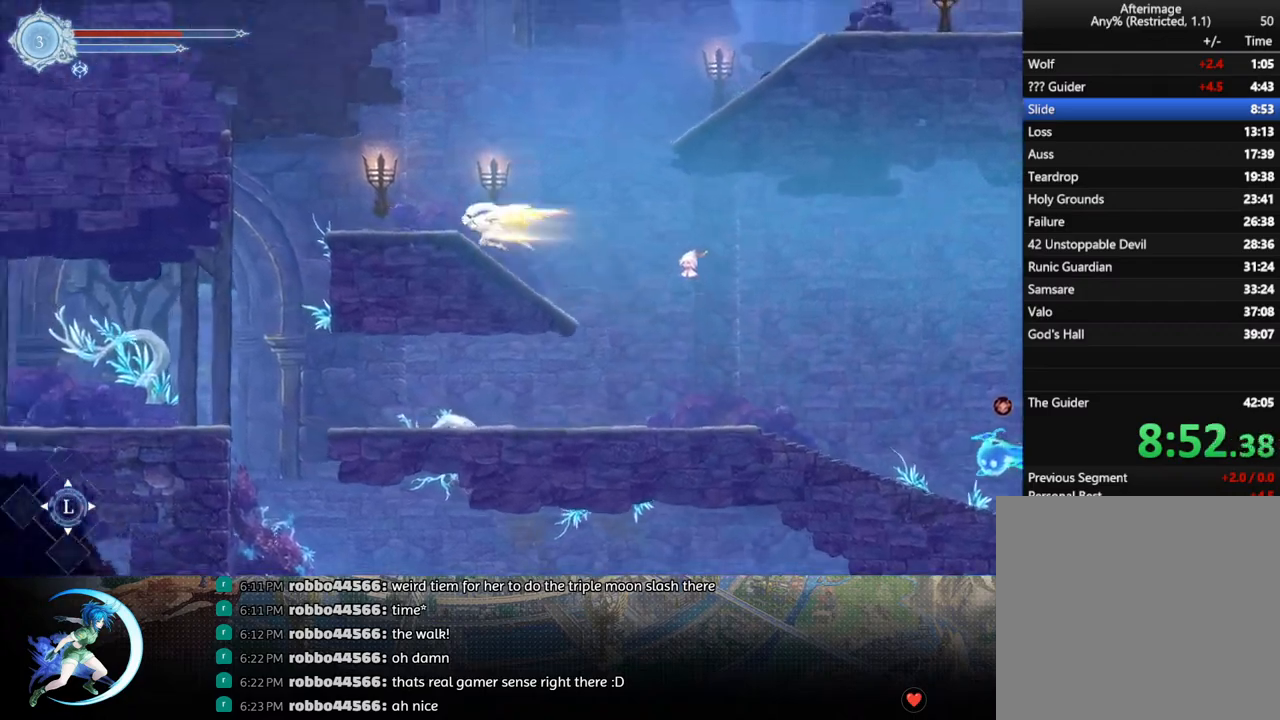
{"buttons": ["CROSS", "DPAD_RIGHT"], "left_stick": "center", "right_stick": "center", "events": [[83, "R1", "up"], [100, "DPAD_LEFT", "up"], [183, "DPAD_RIGHT", "down"], [317, "CROSS", "down"]]}
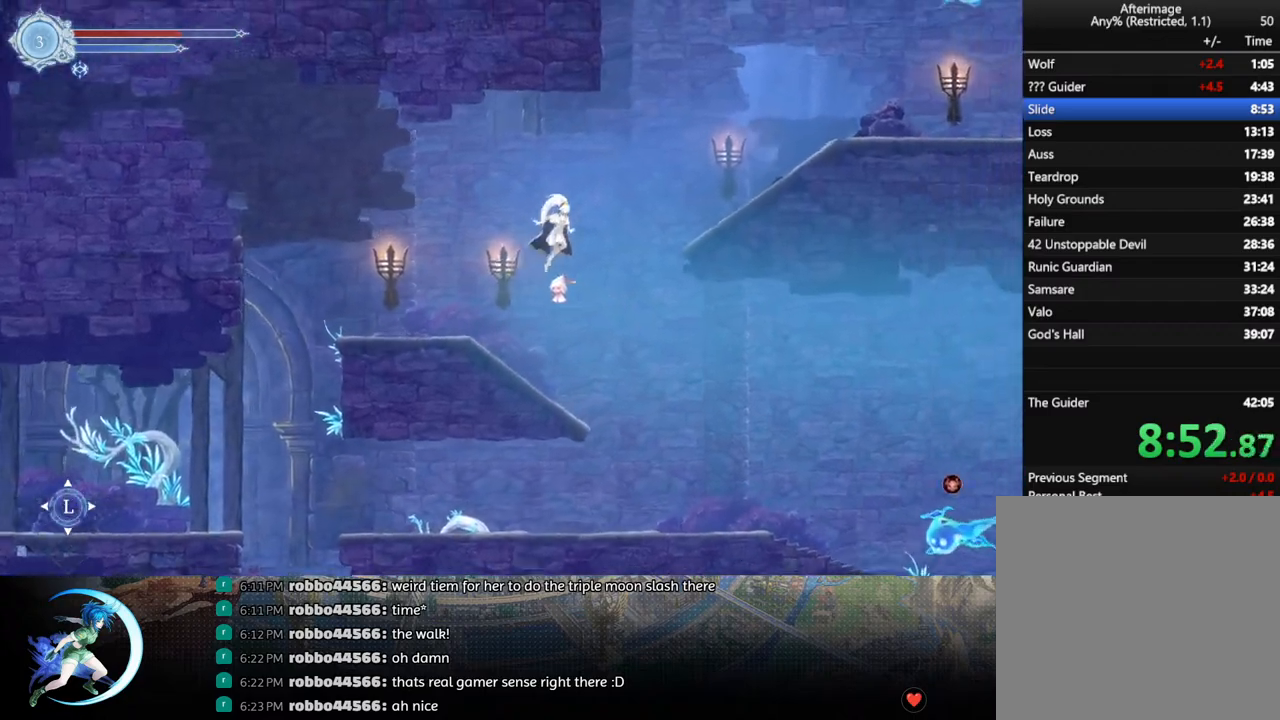
{"buttons": ["DPAD_RIGHT"], "left_stick": "center", "right_stick": "center", "events": [[267, "R1", "down"], [283, "CROSS", "up"], [450, "R1", "up"]]}
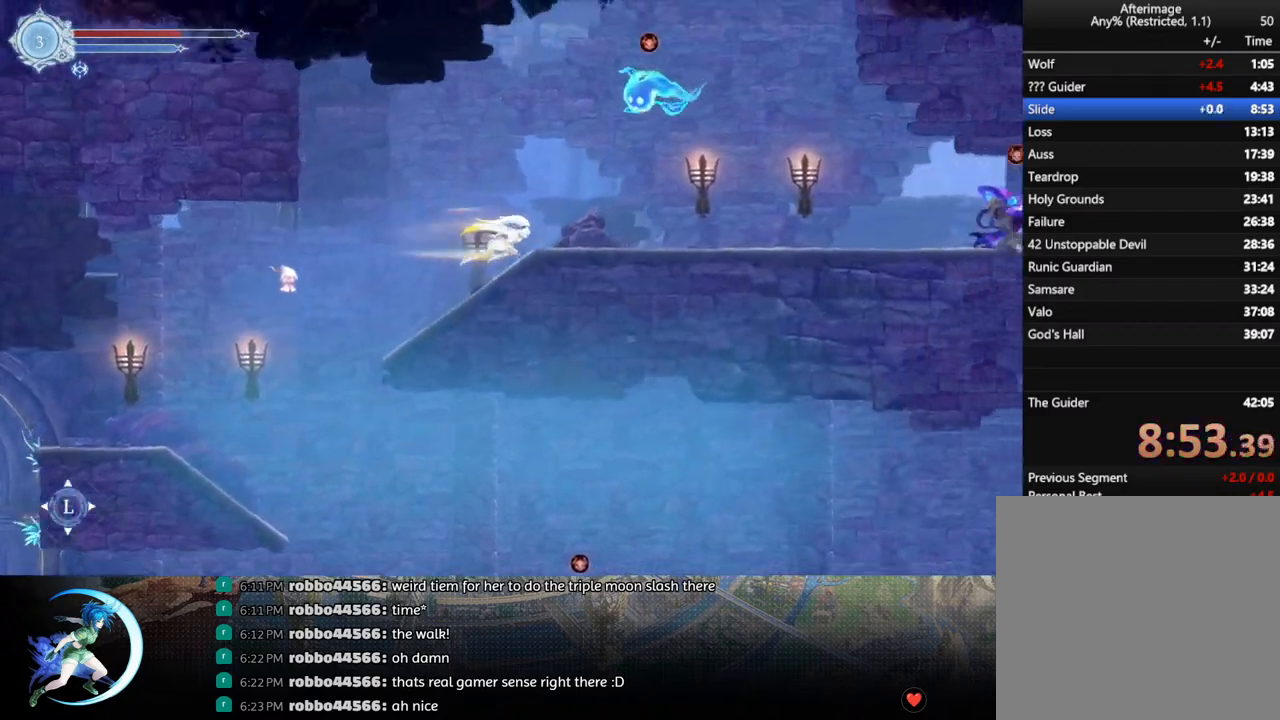
{"buttons": ["DPAD_RIGHT"], "left_stick": "center", "right_stick": "center", "events": [[150, "R1", "down"], [367, "R1", "up"]]}
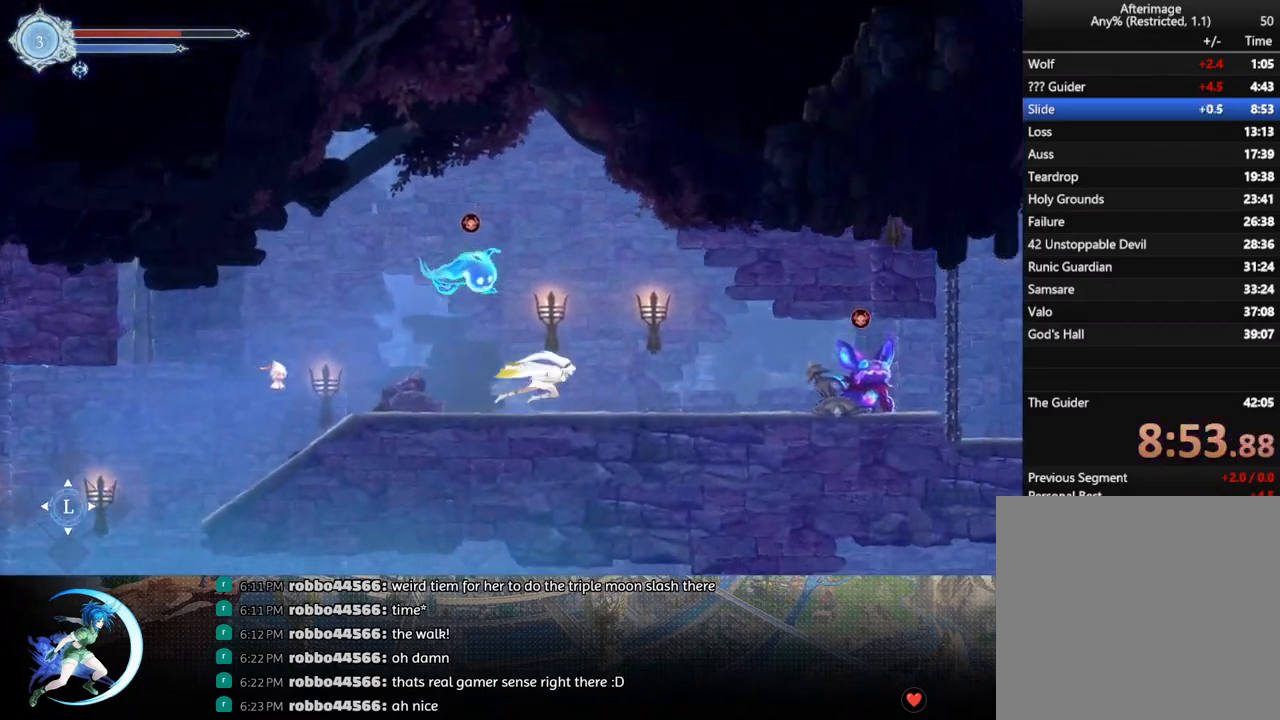
{"buttons": [], "left_stick": "center", "right_stick": "center", "events": [[200, "DPAD_RIGHT", "up"], [200, "DPAD_UP", "down"], [217, "DPAD_LEFT", "down"], [217, "DPAD_UP", "up"], [283, "TRIANGLE", "down"], [300, "DPAD_LEFT", "up"], [333, "TRIANGLE", "up"], [417, "CROSS", "down"], [500, "CROSS", "up"]]}
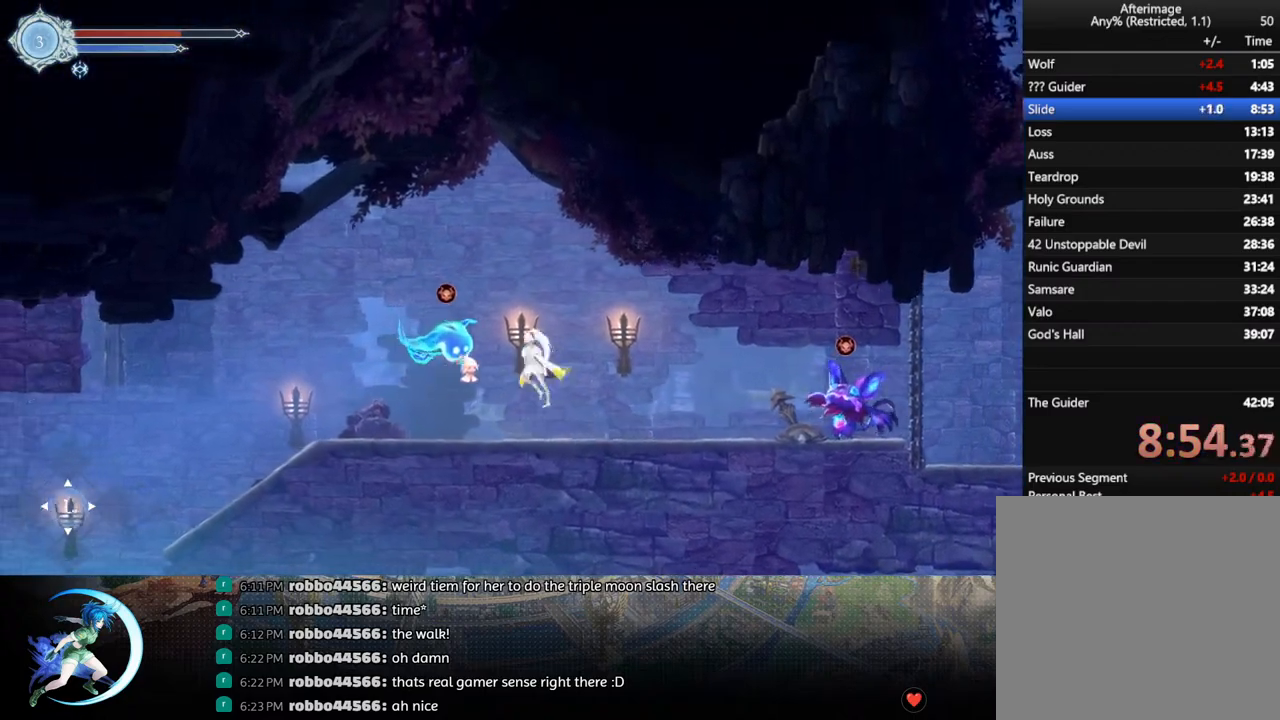
{"buttons": [], "left_stick": "center", "right_stick": "center", "events": [[217, "TRIANGLE", "down"], [283, "TRIANGLE", "up"]]}
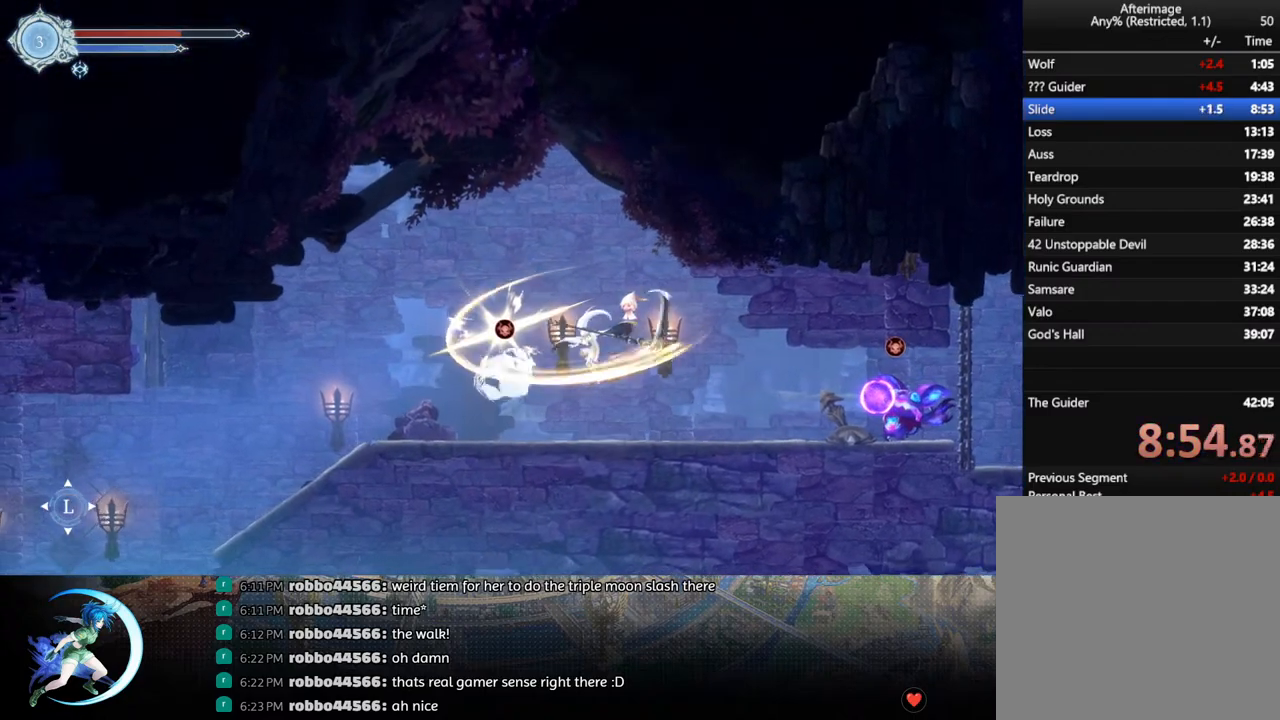
{"buttons": ["DPAD_DOWN"], "left_stick": "center", "right_stick": "center", "events": [[300, "TRIANGLE", "down"], [450, "TRIANGLE", "up"], [500, "DPAD_DOWN", "down"]]}
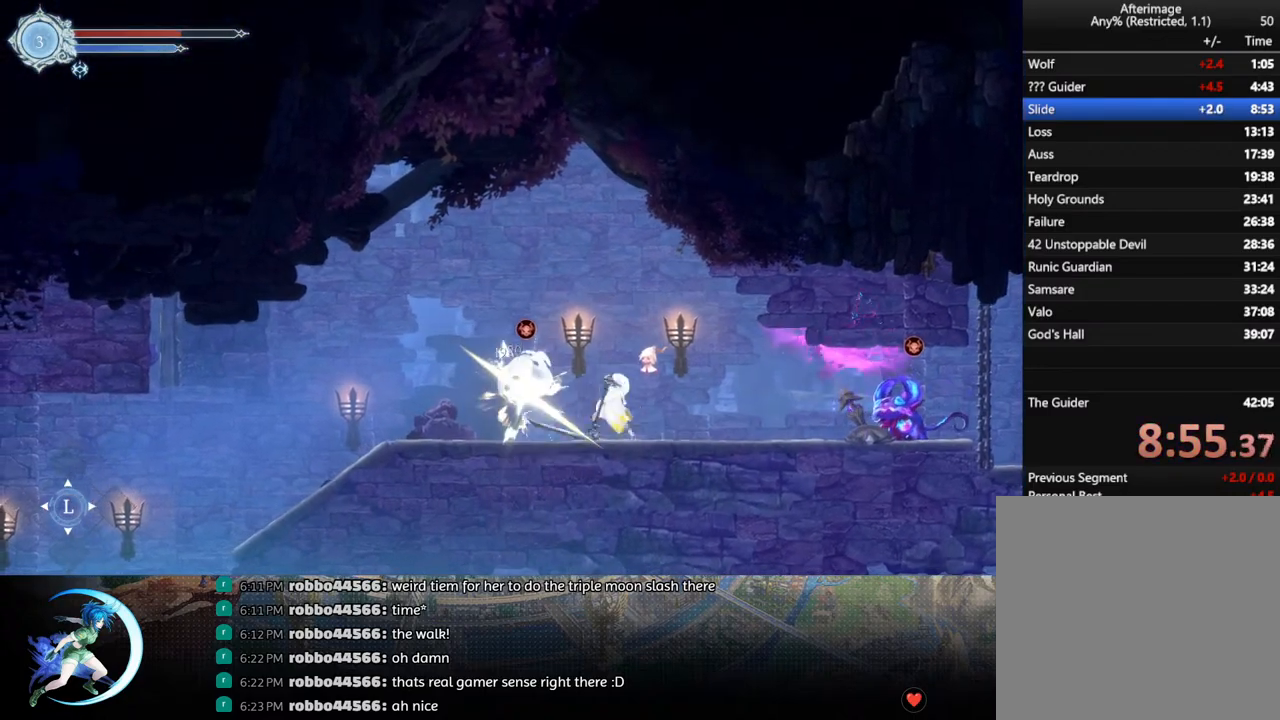
{"buttons": [], "left_stick": "center", "right_stick": "center", "events": [[50, "DPAD_DOWN", "up"], [117, "TRIANGLE", "down"], [300, "DPAD_DOWN", "down"], [300, "TRIANGLE", "up"], [350, "DPAD_DOWN", "up"]]}
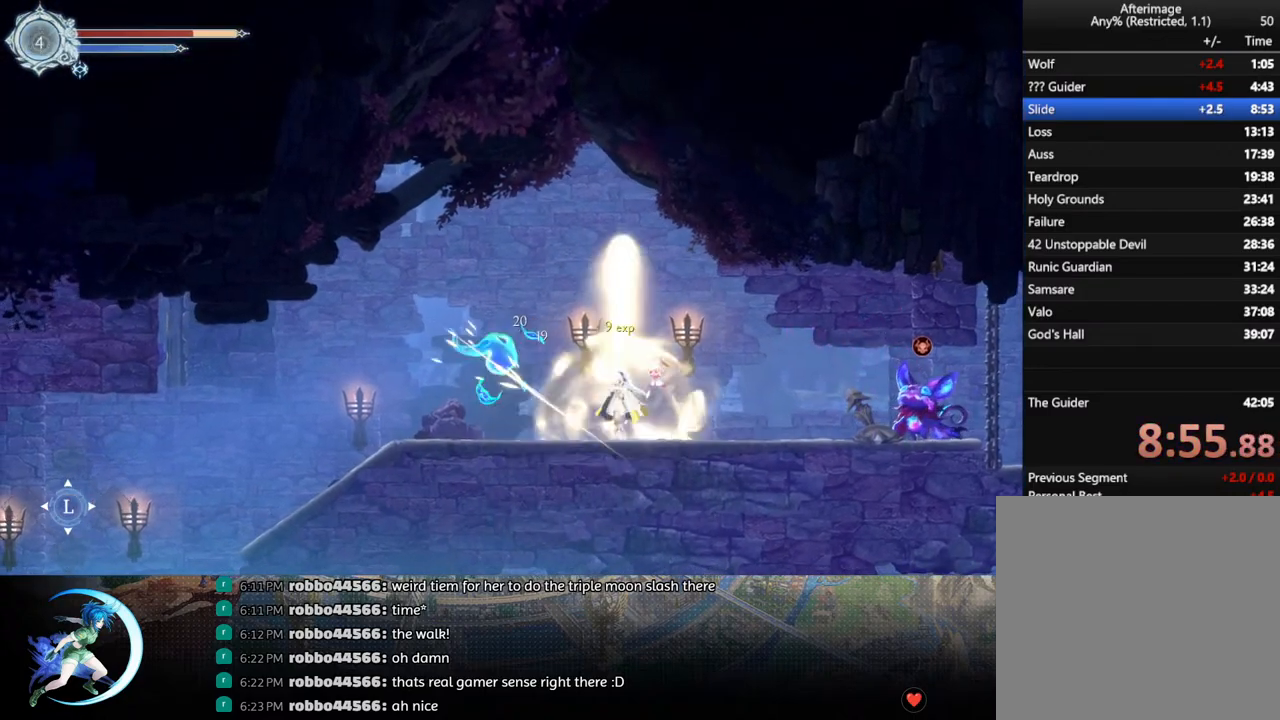
{"buttons": ["TRIANGLE"], "left_stick": "center", "right_stick": "center", "events": [[17, "DPAD_RIGHT", "down"], [467, "TRIANGLE", "down"], [500, "DPAD_RIGHT", "up"]]}
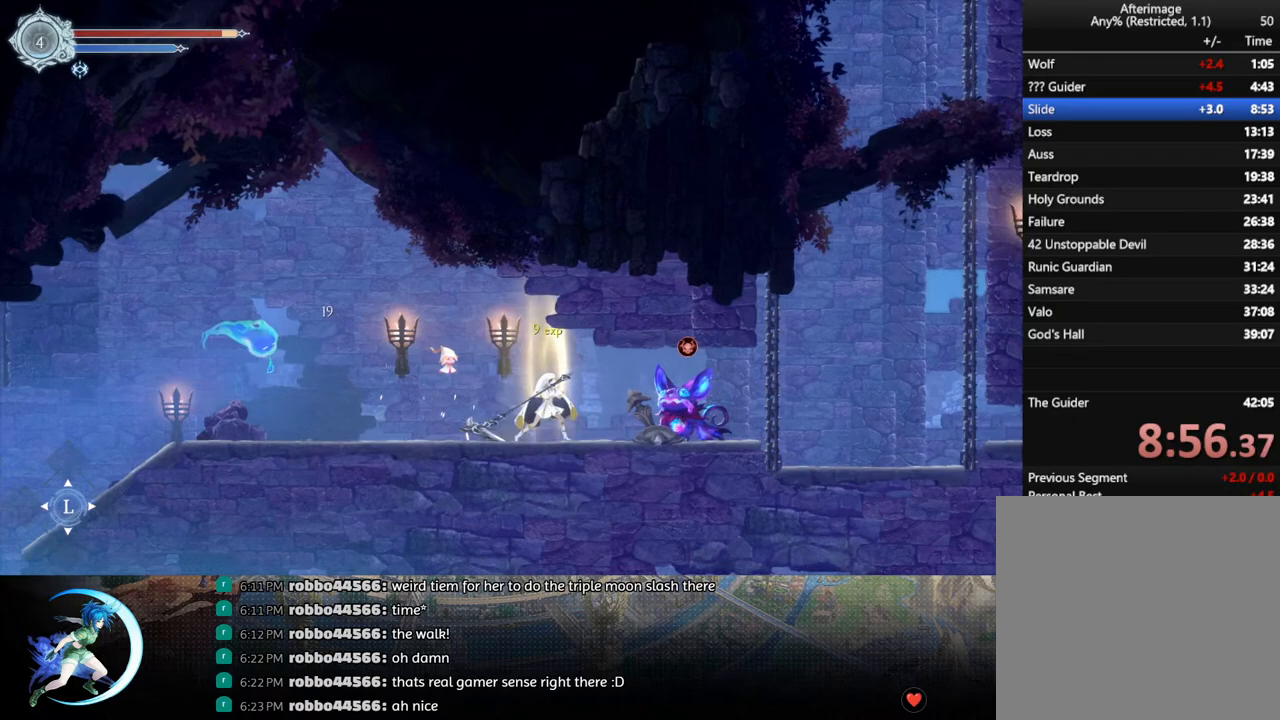
{"buttons": ["DPAD_DOWN"], "left_stick": "center", "right_stick": "center", "events": [[100, "TRIANGLE", "up"], [133, "DPAD_DOWN", "down"], [200, "DPAD_DOWN", "up"], [267, "TRIANGLE", "down"], [433, "DPAD_DOWN", "down"], [433, "TRIANGLE", "up"]]}